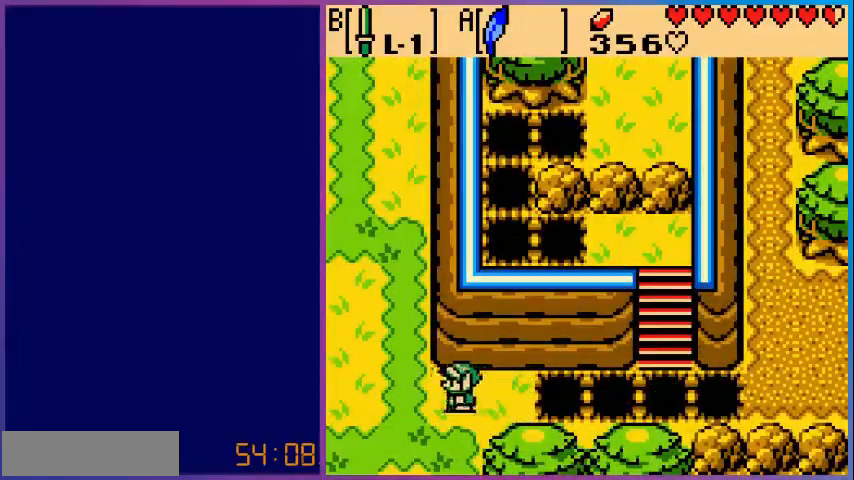
Gameplay with a controller (Nintendo layout); each line is a JSON object with the inputs held at the frame after it. "events" lists button and stick changes between this image and that frame as [ms after this image, input, new state], when the widget could be followed in between. Not read: L3 R3.
{"buttons": ["DPAD_DOWN"], "events": [[400, "DPAD_LEFT", "up"]]}
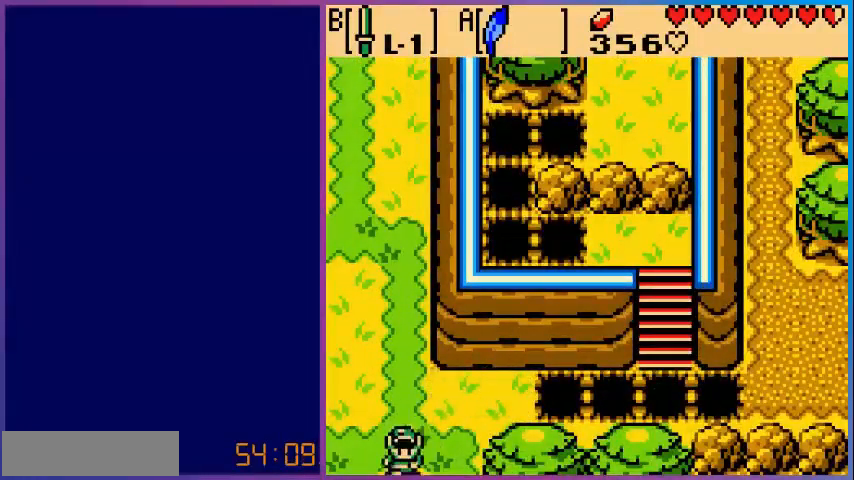
{"buttons": [], "events": [[120, "DPAD_DOWN", "up"]]}
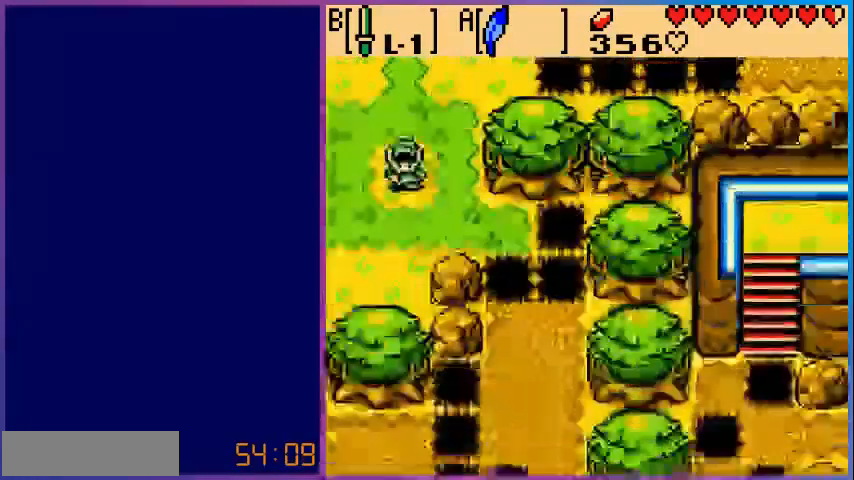
{"buttons": ["DPAD_DOWN", "DPAD_LEFT"], "events": [[280, "DPAD_DOWN", "down"], [360, "DPAD_LEFT", "down"]]}
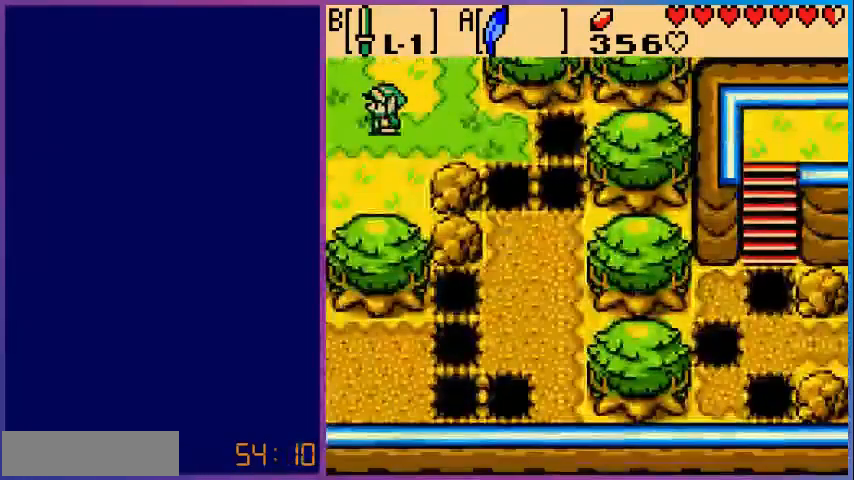
{"buttons": ["DPAD_RIGHT"], "events": [[40, "DPAD_DOWN", "up"], [80, "DPAD_LEFT", "up"], [240, "DPAD_RIGHT", "down"]]}
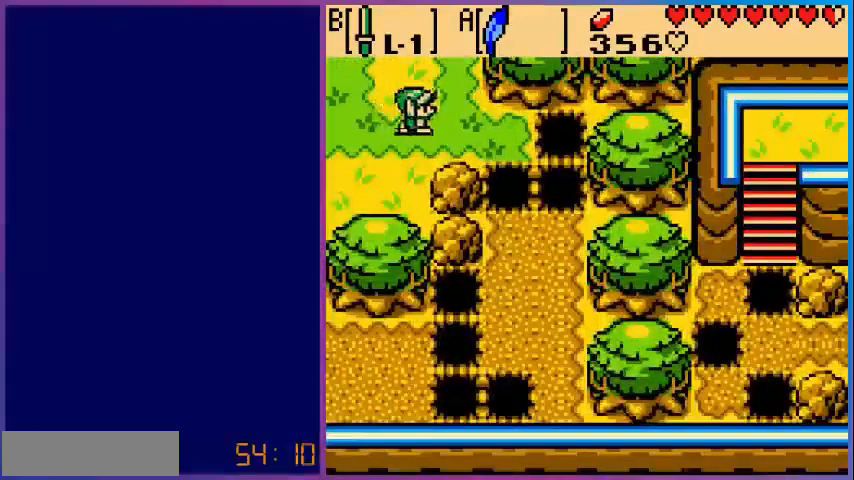
{"buttons": [], "events": [[440, "DPAD_RIGHT", "up"]]}
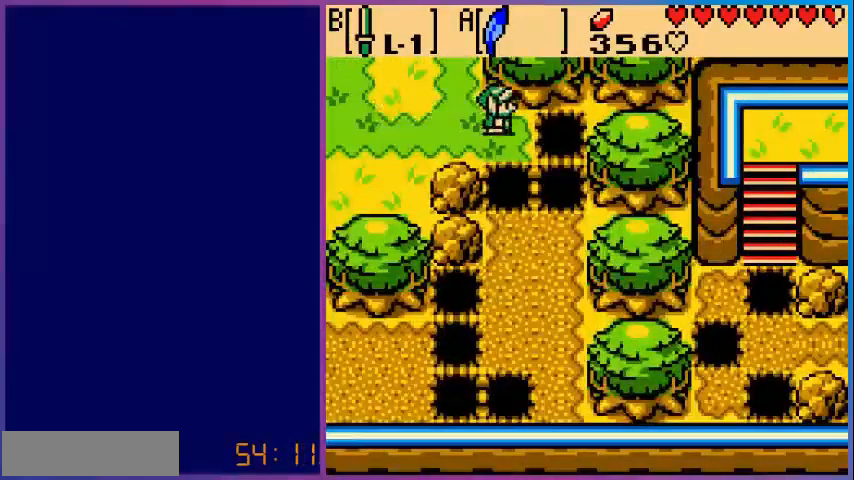
{"buttons": ["DPAD_DOWN"], "events": [[80, "DPAD_DOWN", "down"], [200, "A", "down"], [400, "A", "up"]]}
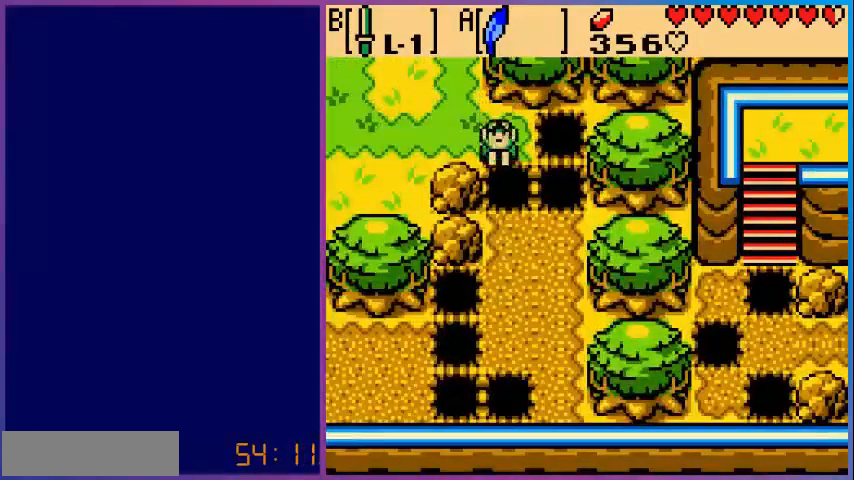
{"buttons": ["DPAD_DOWN"], "events": []}
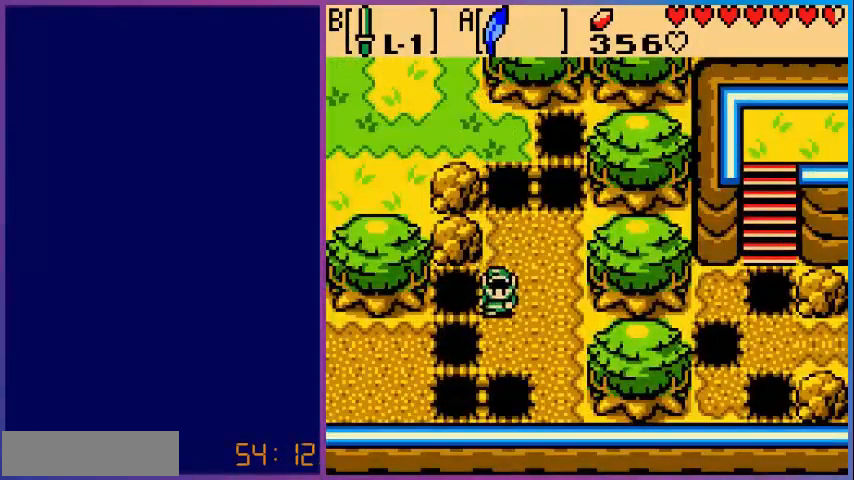
{"buttons": ["DPAD_LEFT"], "events": [[240, "DPAD_DOWN", "up"], [240, "DPAD_LEFT", "down"], [280, "A", "down"], [480, "A", "up"]]}
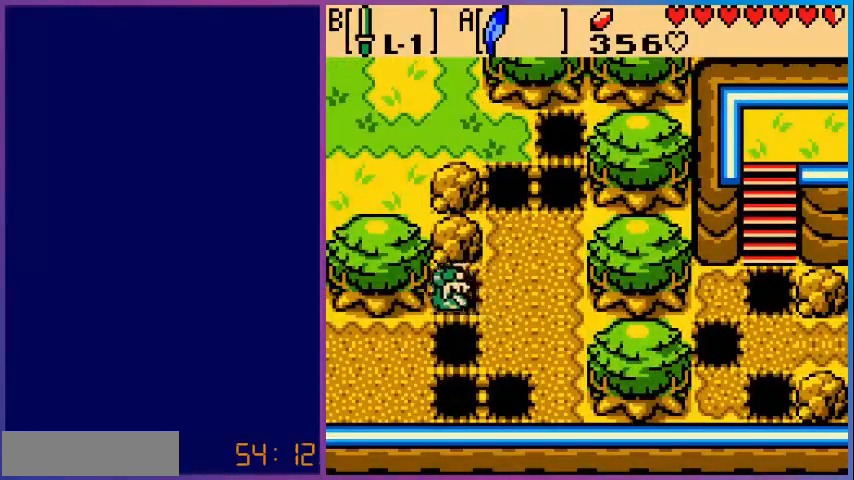
{"buttons": ["DPAD_LEFT"], "events": []}
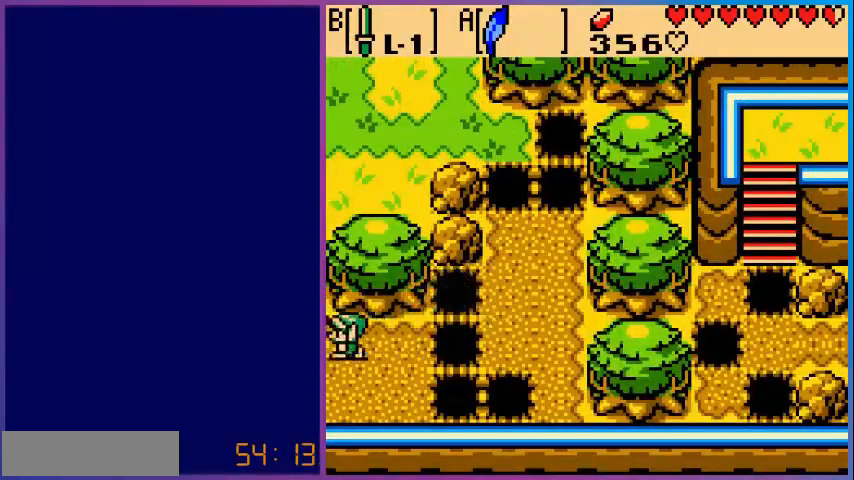
{"buttons": [], "events": [[400, "DPAD_LEFT", "up"]]}
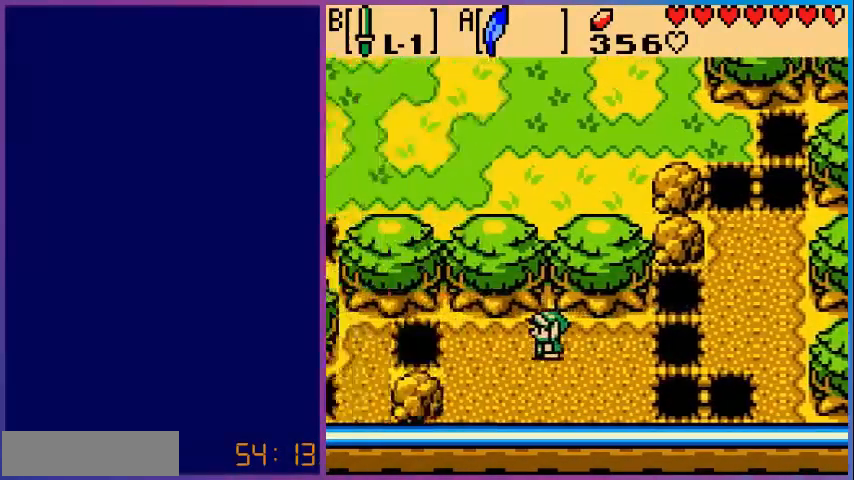
{"buttons": ["DPAD_LEFT"], "events": [[280, "DPAD_LEFT", "down"]]}
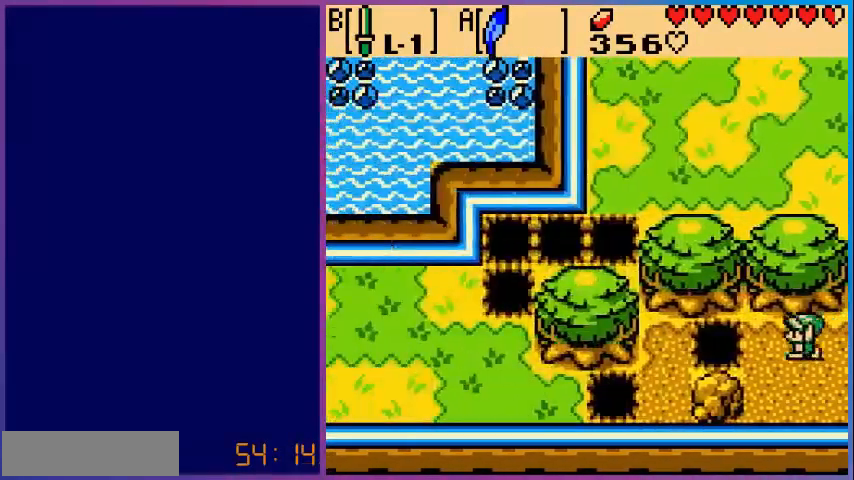
{"buttons": ["DPAD_LEFT"], "events": [[120, "A", "down"], [480, "A", "up"]]}
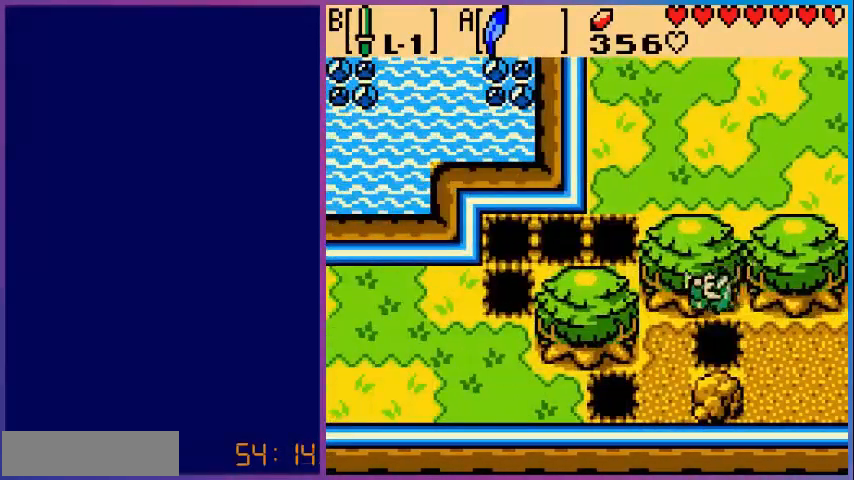
{"buttons": ["DPAD_LEFT"], "events": [[200, "DPAD_DOWN", "down"], [200, "DPAD_LEFT", "up"], [480, "DPAD_LEFT", "down"], [520, "DPAD_DOWN", "up"]]}
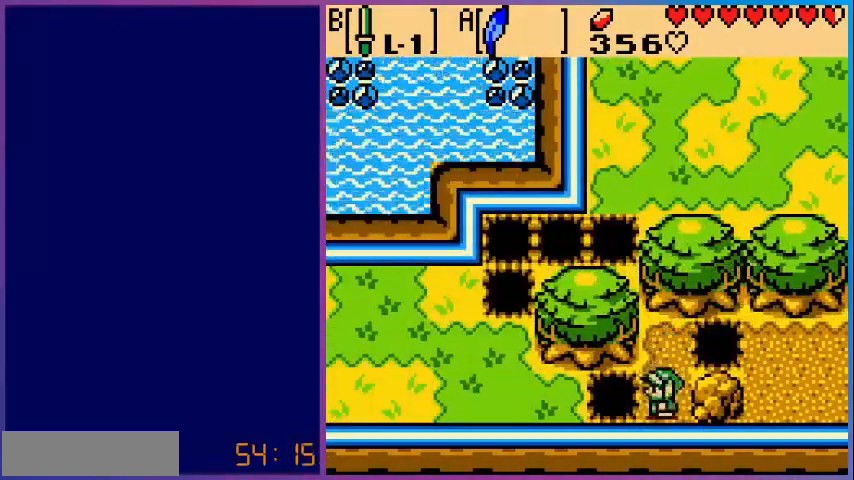
{"buttons": ["DPAD_LEFT"], "events": [[40, "A", "down"], [360, "A", "up"]]}
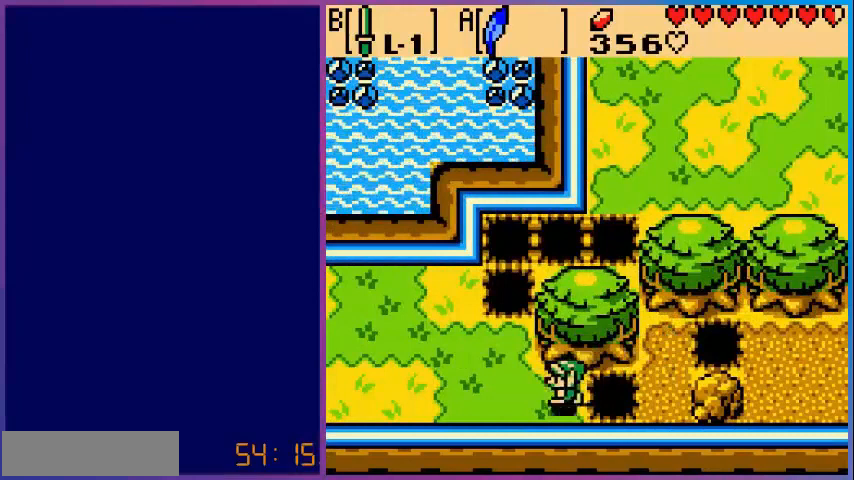
{"buttons": ["DPAD_LEFT"], "events": []}
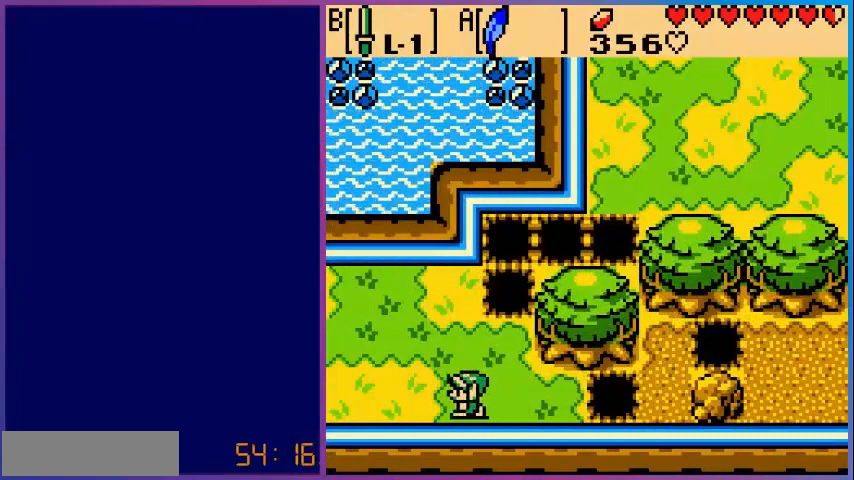
{"buttons": ["DPAD_LEFT"], "events": []}
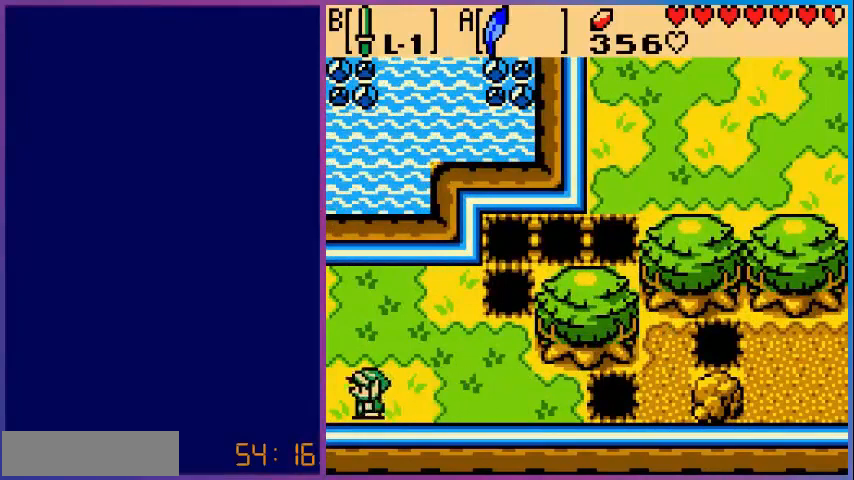
{"buttons": [], "events": [[400, "DPAD_LEFT", "up"]]}
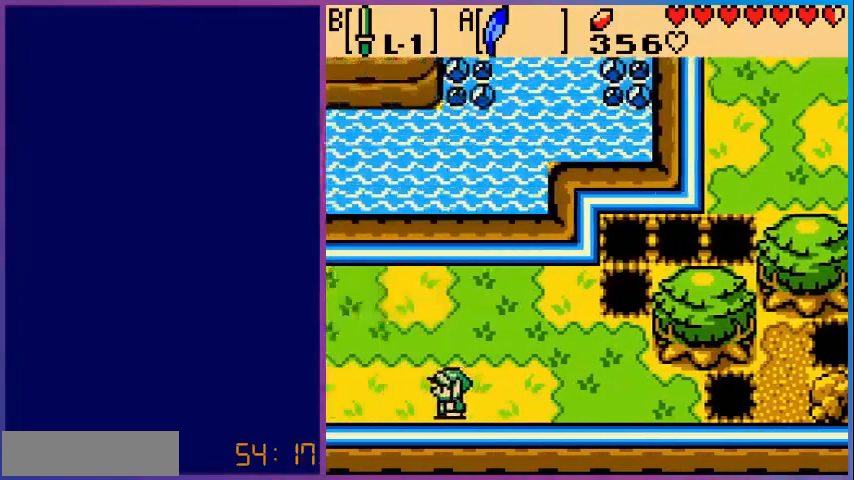
{"buttons": [], "events": []}
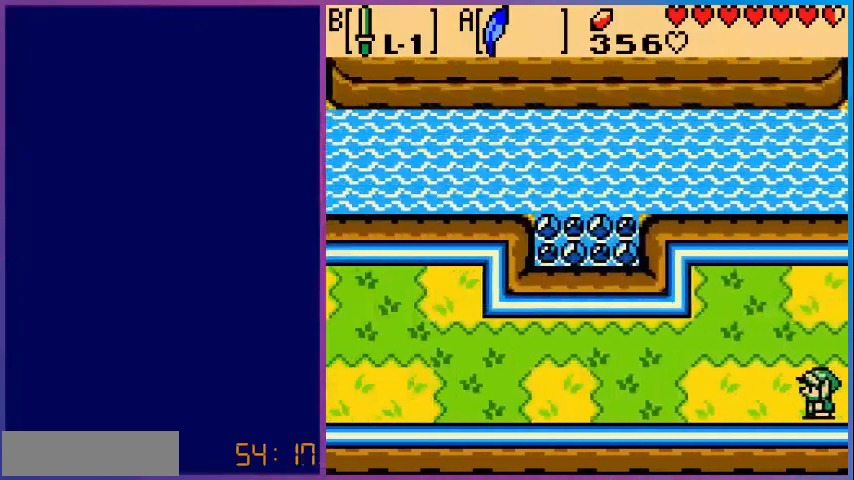
{"buttons": ["DPAD_LEFT"], "events": [[120, "DPAD_LEFT", "down"]]}
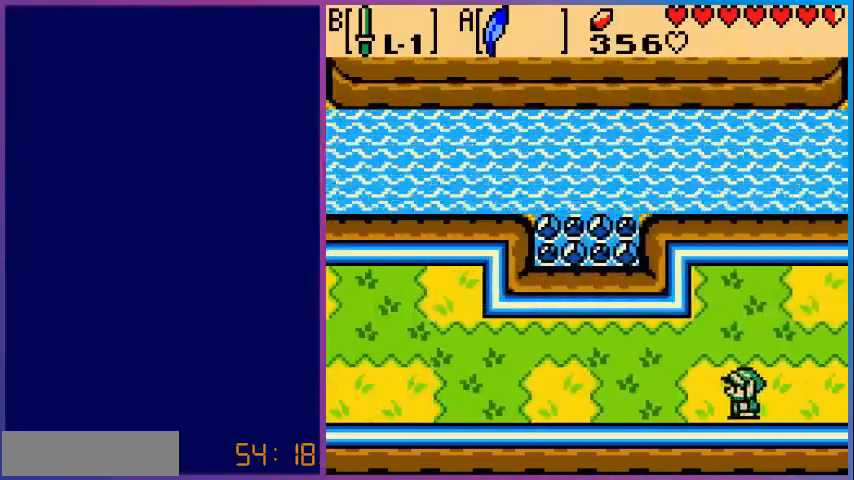
{"buttons": [], "events": [[80, "DPAD_LEFT", "up"], [240, "DPAD_RIGHT", "down"], [480, "DPAD_RIGHT", "up"]]}
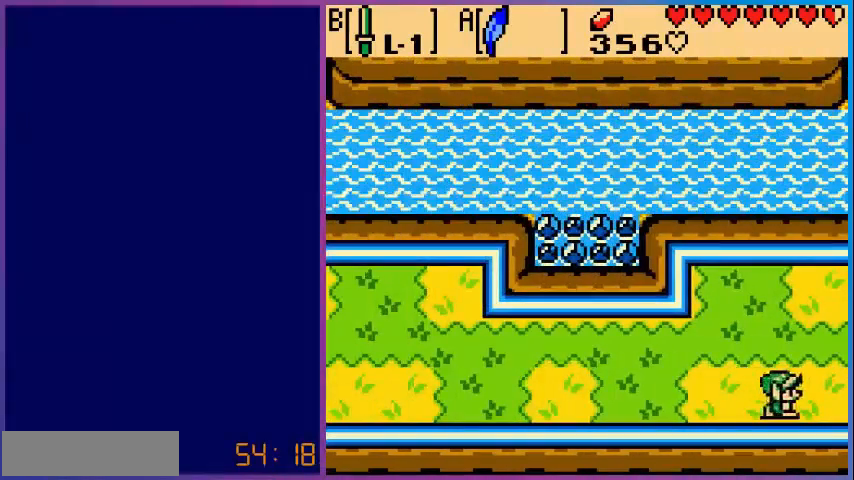
{"buttons": ["DPAD_LEFT"], "events": [[280, "DPAD_LEFT", "down"]]}
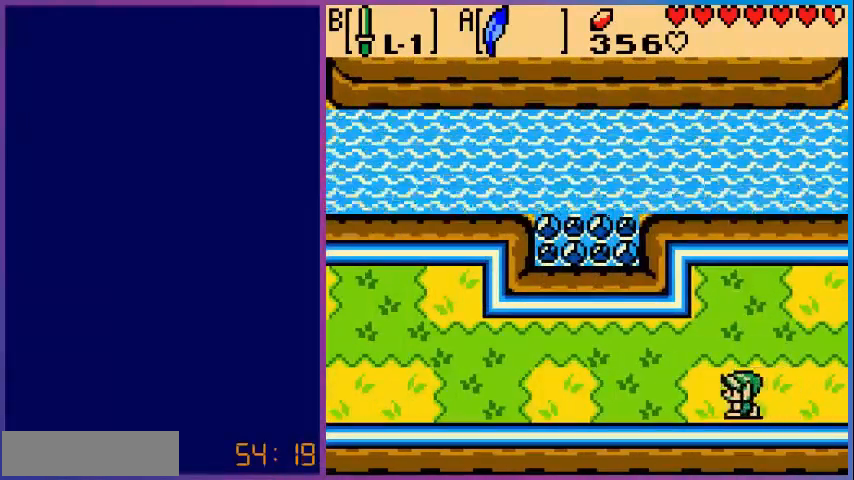
{"buttons": ["DPAD_LEFT"], "events": []}
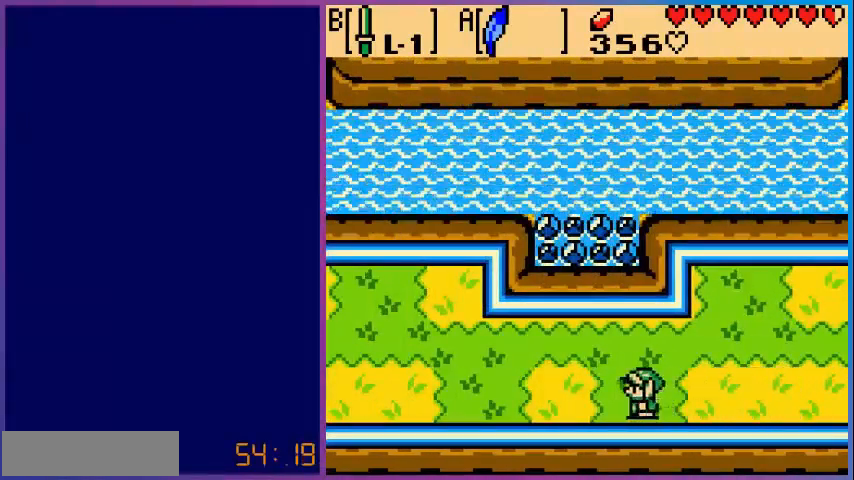
{"buttons": ["DPAD_LEFT"], "events": []}
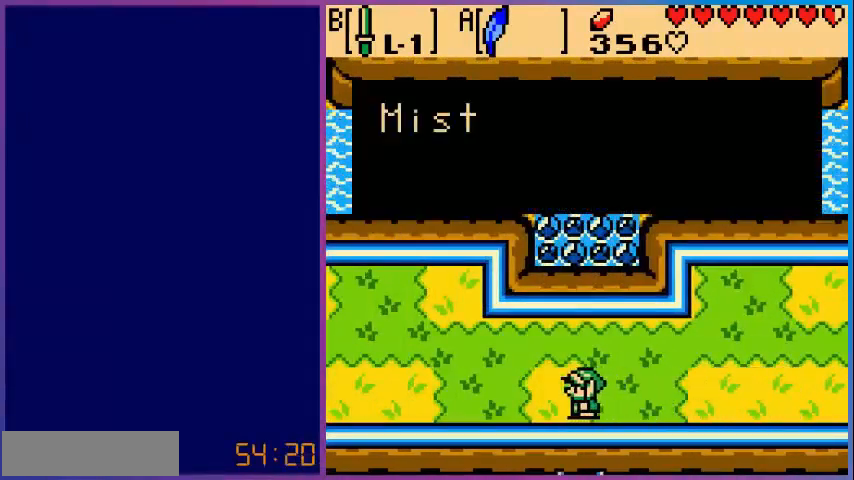
{"buttons": [], "events": [[320, "DPAD_LEFT", "up"]]}
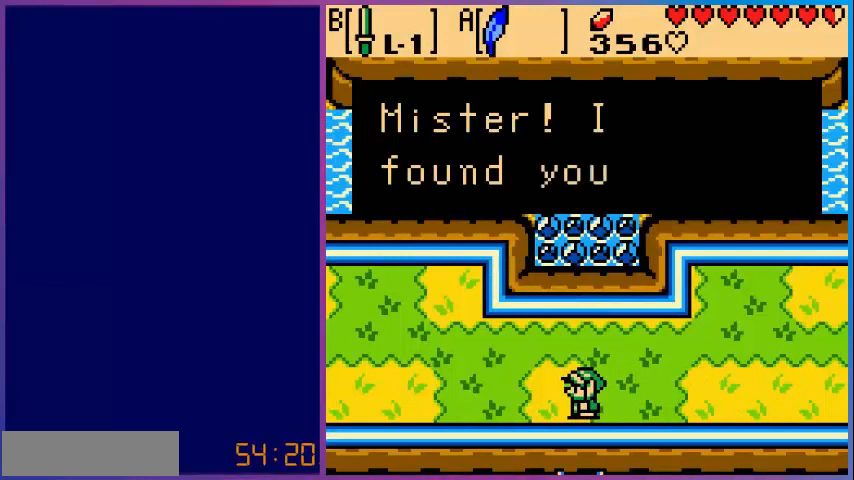
{"buttons": [], "events": []}
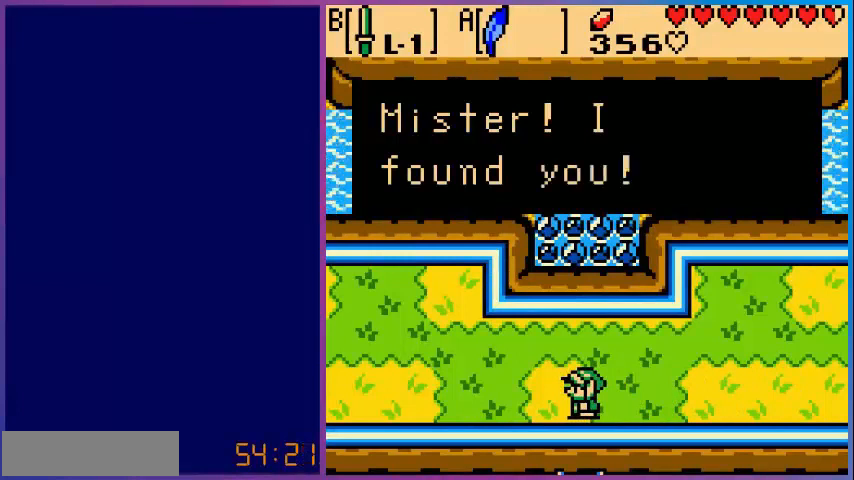
{"buttons": ["A"], "events": [[480, "A", "down"]]}
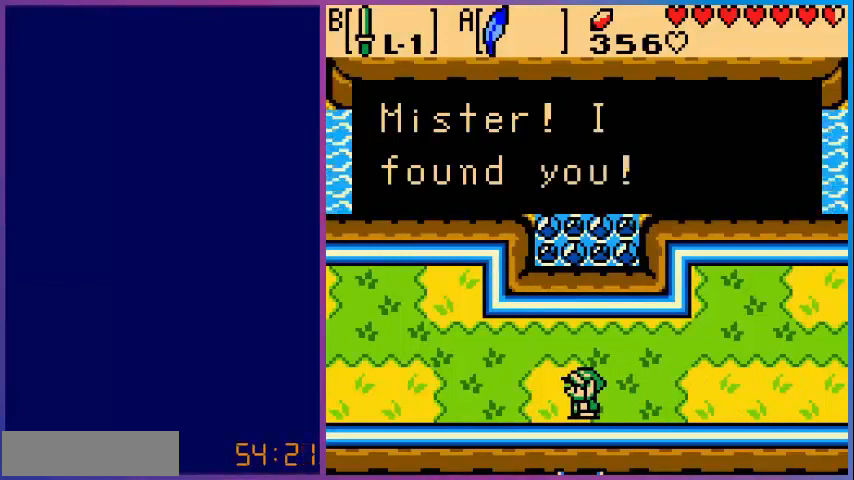
{"buttons": [], "events": [[160, "A", "up"]]}
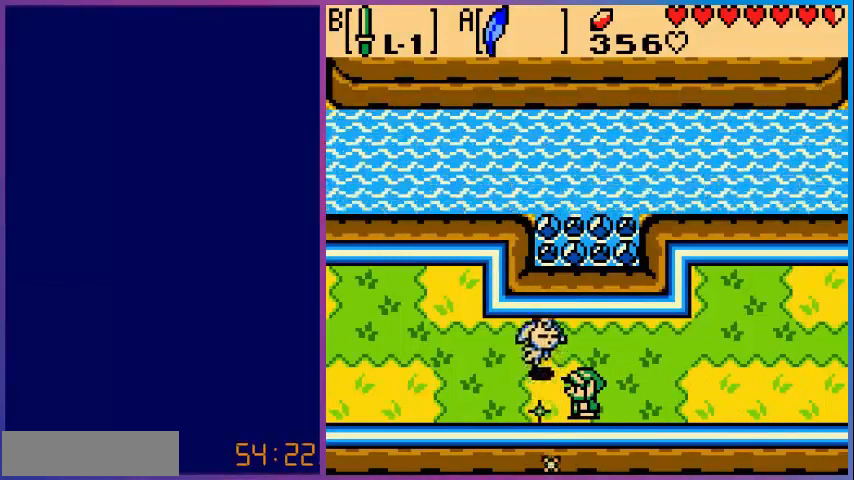
{"buttons": [], "events": []}
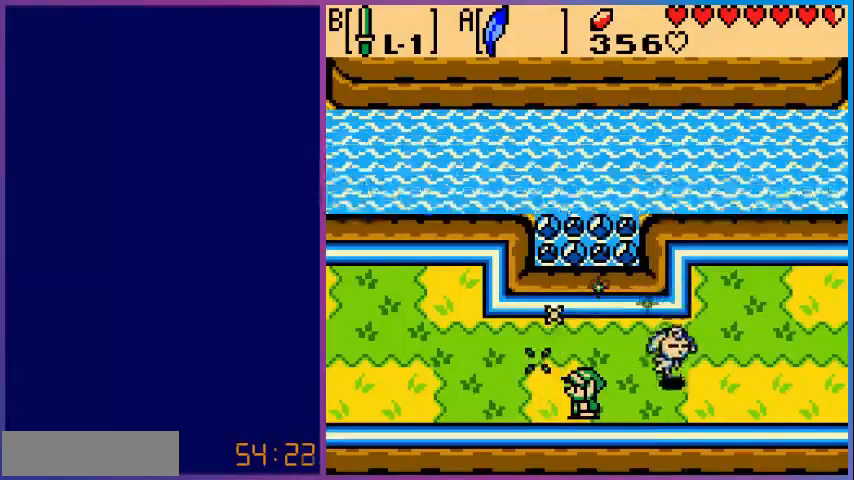
{"buttons": [], "events": []}
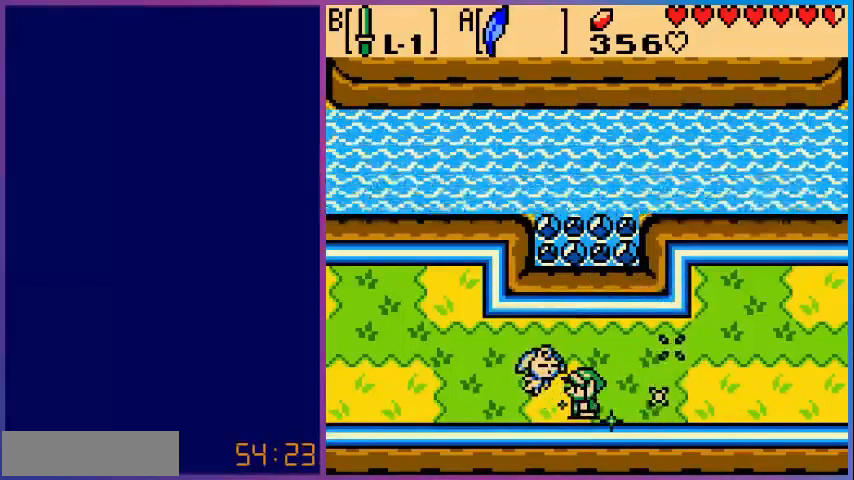
{"buttons": [], "events": []}